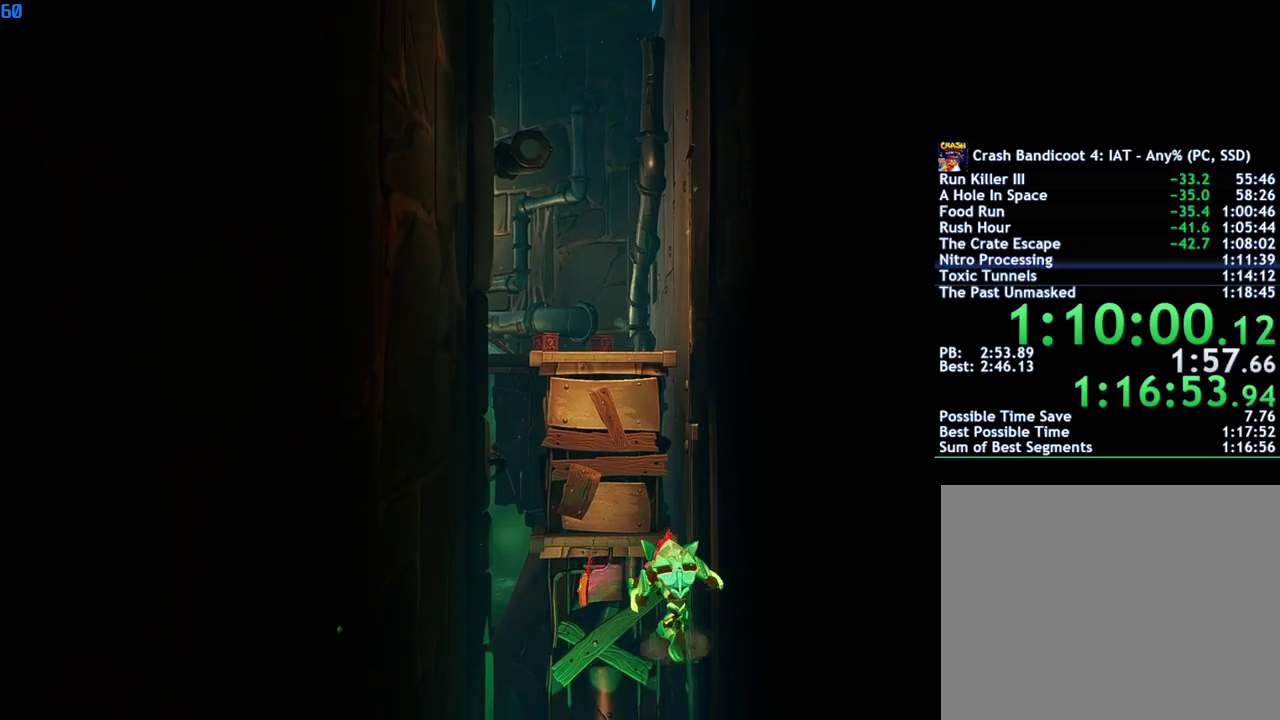
Gameplay with a controller (PlayStation layout); each line is a JSON object with the inputs held at the frame after it. "events" lists button and stick changes between this image and that frame as [ms after this image, input, new state], when the widget could be followed in between.
{"buttons": [], "left_stick": "up", "right_stick": "center", "events": [[17, "CIRCLE", "down"], [100, "CIRCLE", "up"], [200, "SQUARE", "down"], [250, "CROSS", "down"], [283, "SQUARE", "up"], [383, "CROSS", "up"]]}
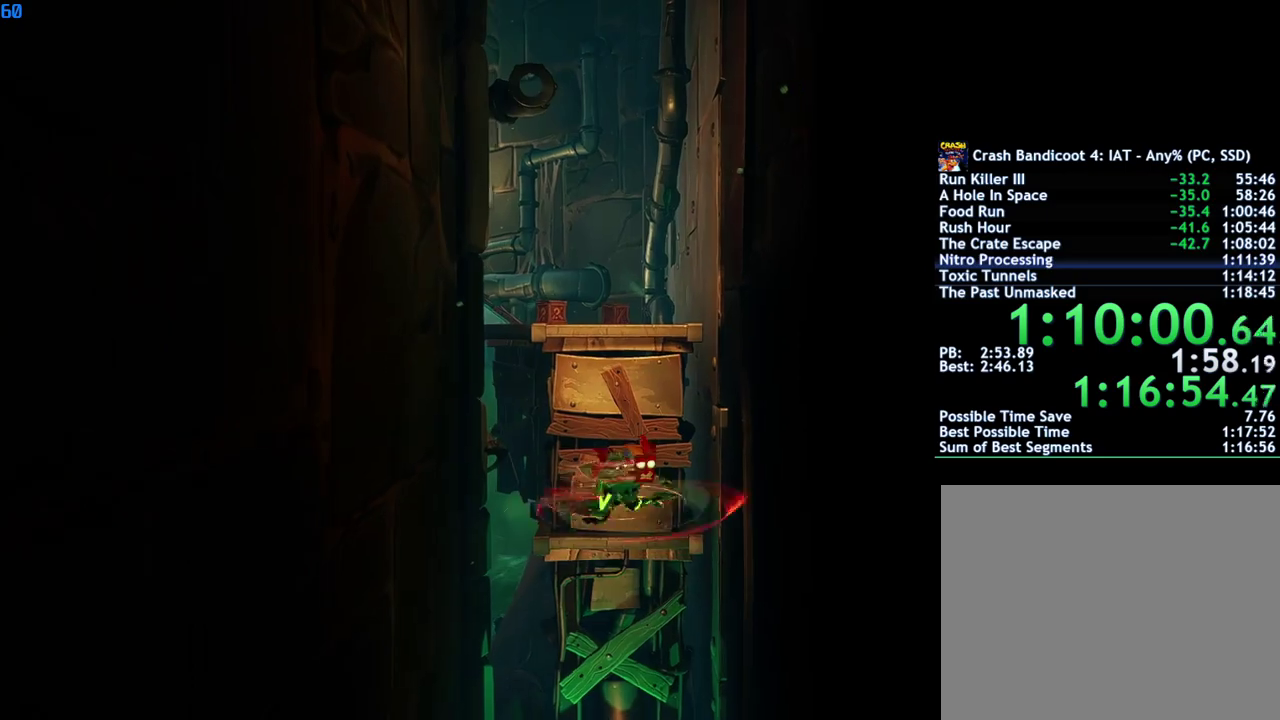
{"buttons": [], "left_stick": "up", "right_stick": "center", "events": [[317, "R1", "down"], [433, "R1", "up"]]}
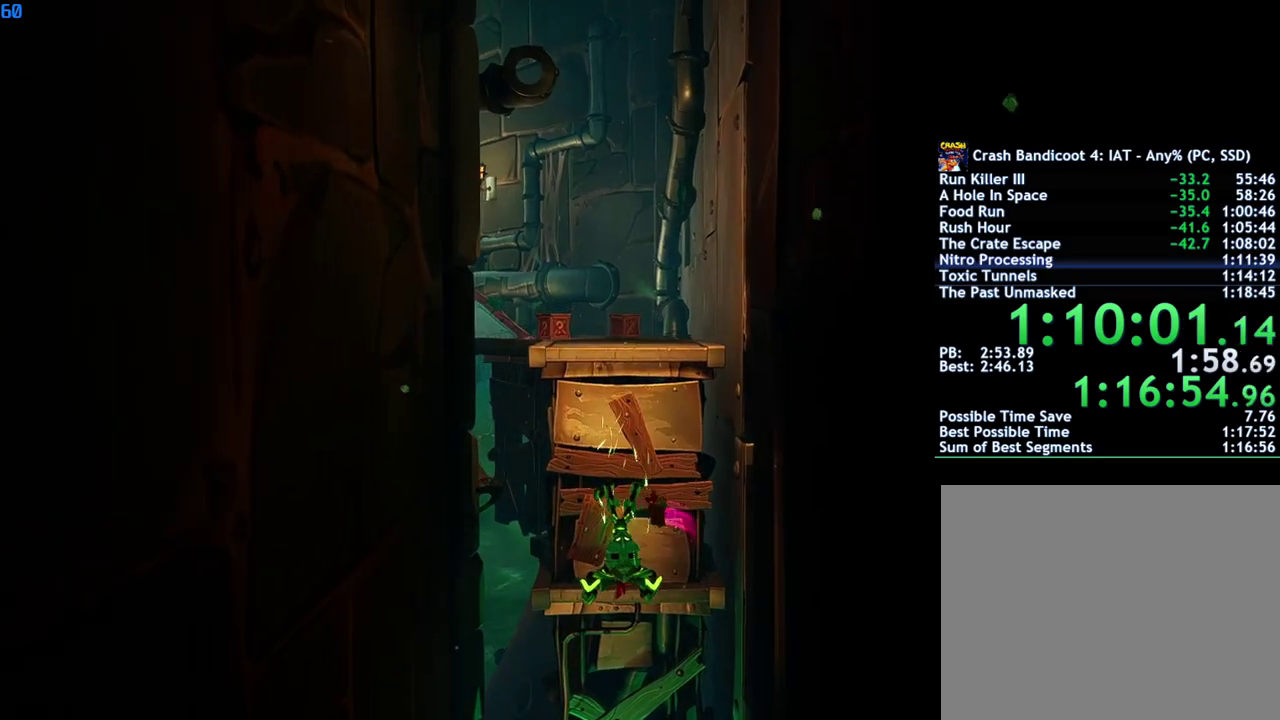
{"buttons": [], "left_stick": "up", "right_stick": "center", "events": []}
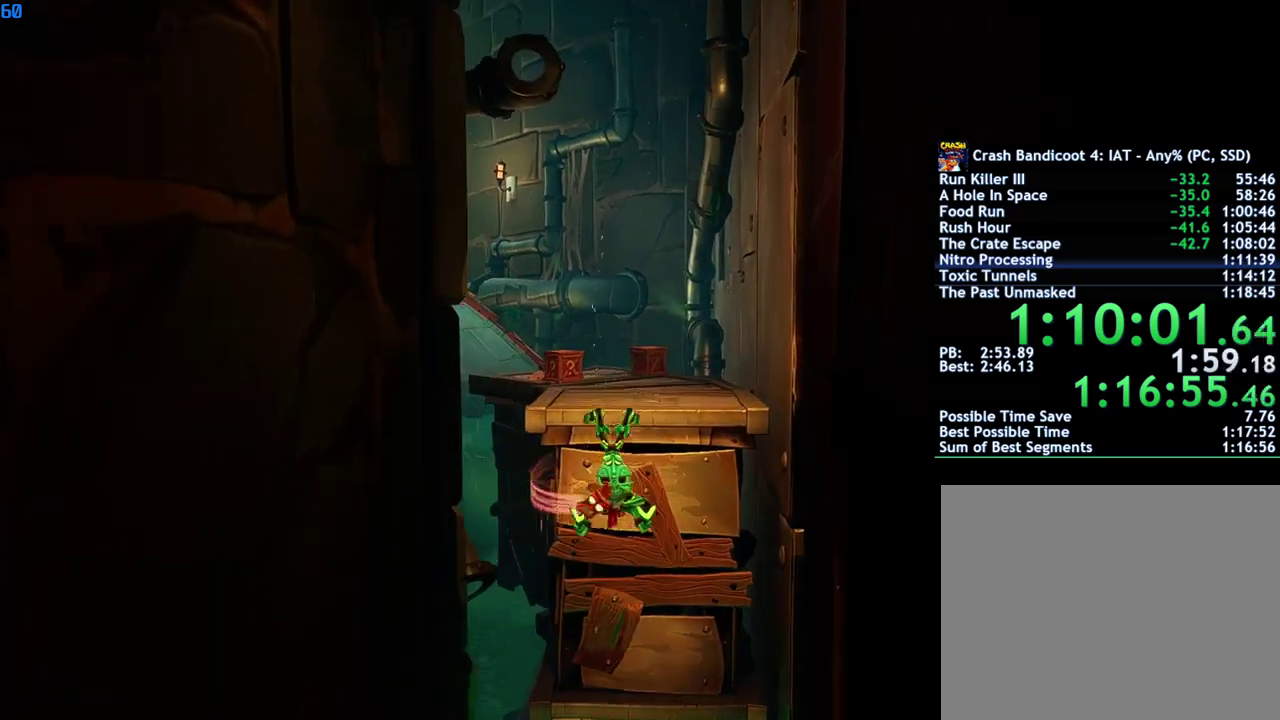
{"buttons": [], "left_stick": "up", "right_stick": "center", "events": [[100, "R1", "down"], [200, "R1", "up"]]}
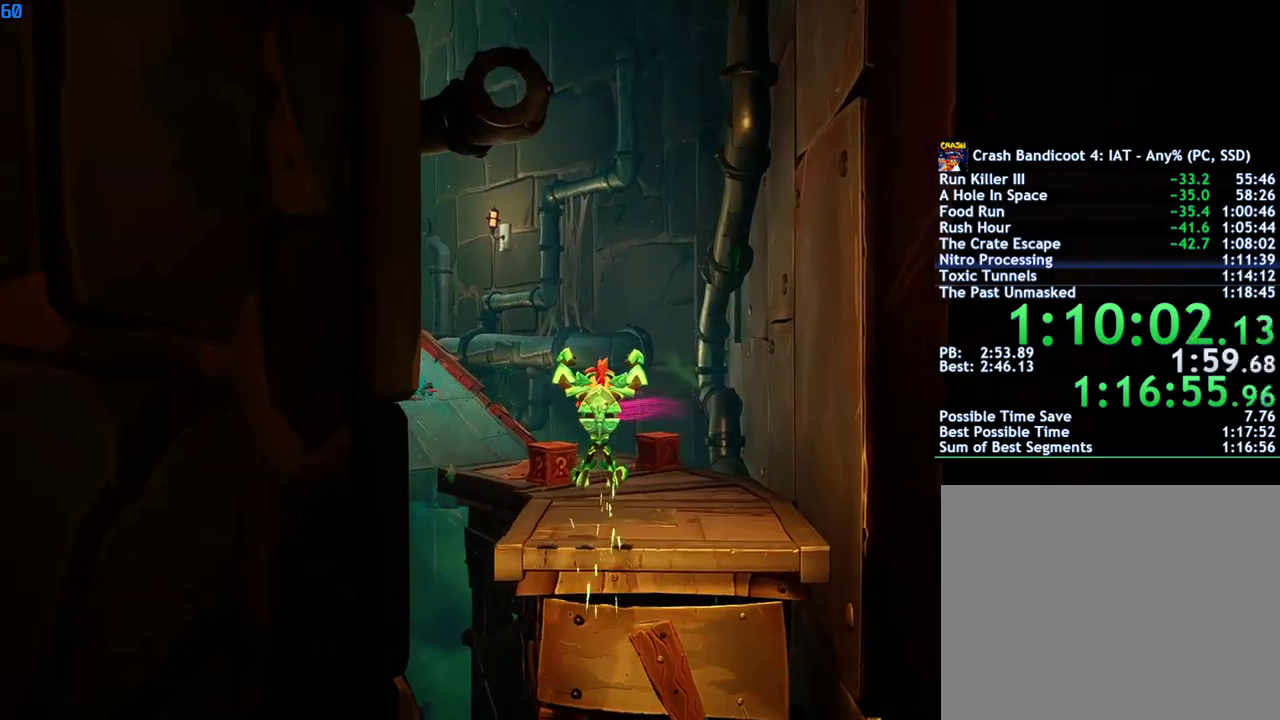
{"buttons": [], "left_stick": "up", "right_stick": "center", "events": [[350, "CIRCLE", "down"], [433, "CIRCLE", "up"]]}
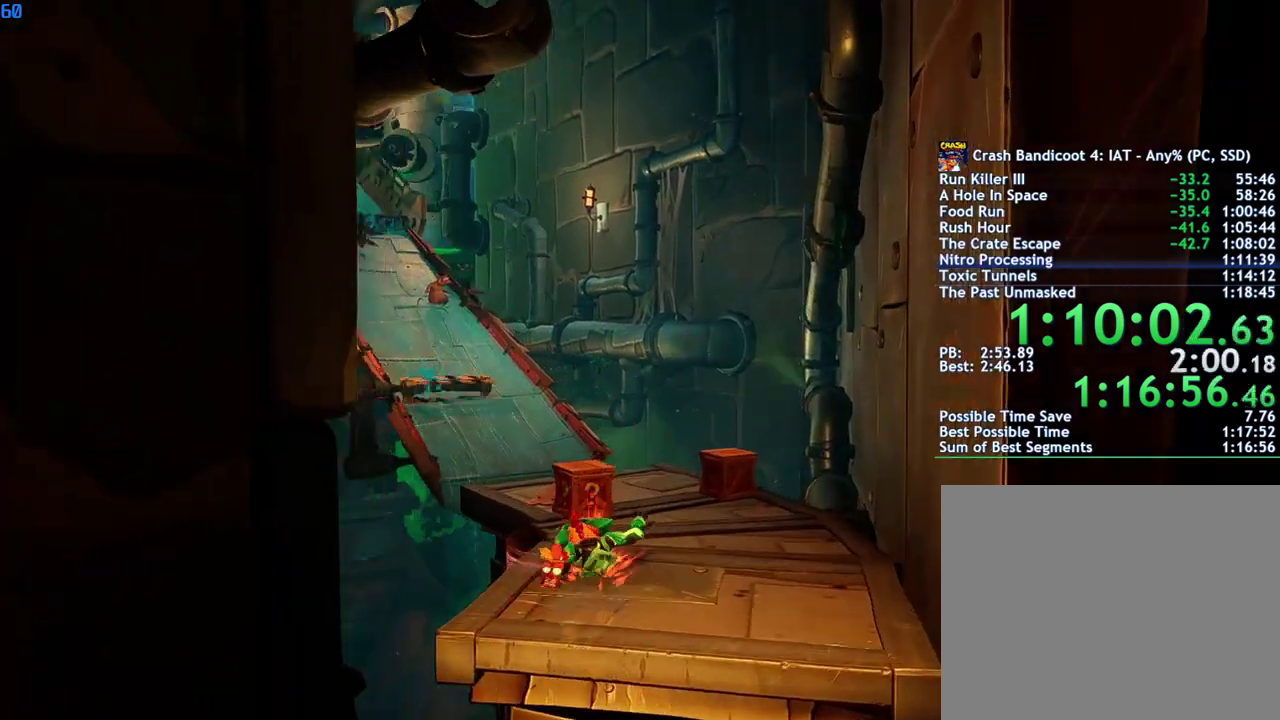
{"buttons": [], "left_stick": "up", "right_stick": "center", "events": [[17, "SQUARE", "down"], [83, "SQUARE", "up"], [217, "CIRCLE", "down"], [300, "CIRCLE", "up"], [400, "SQUARE", "down"], [450, "SQUARE", "up"]]}
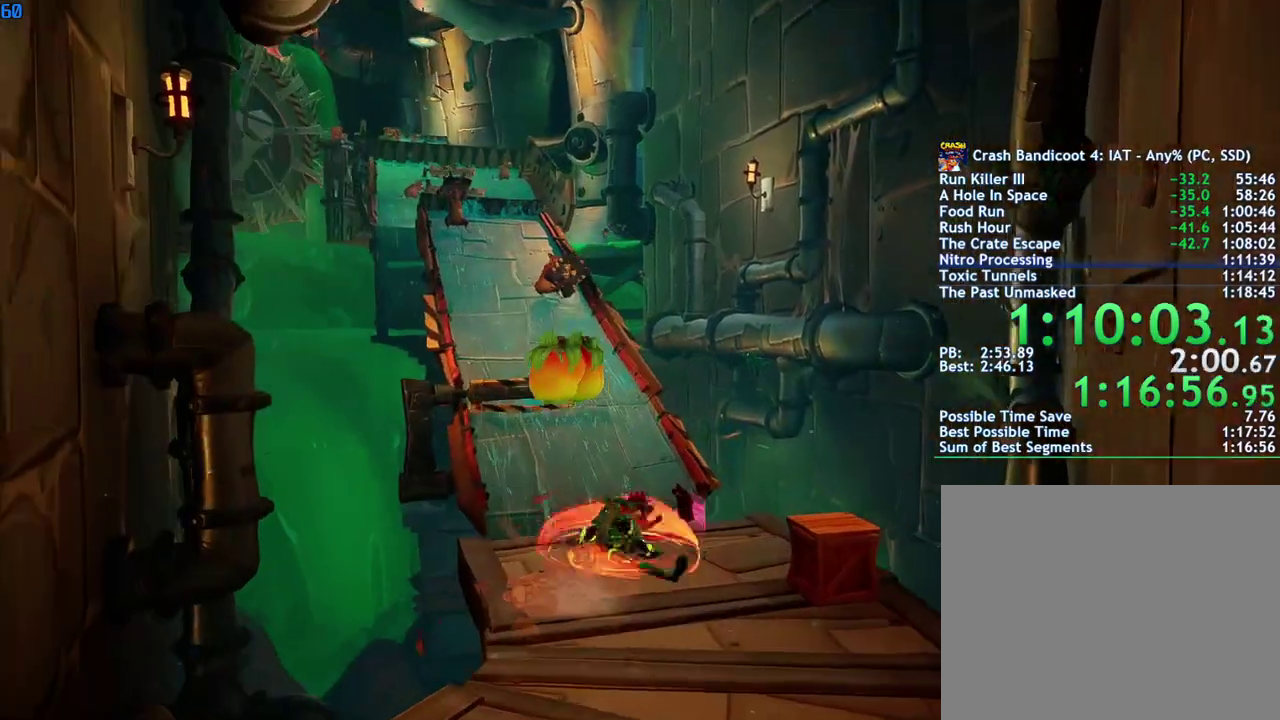
{"buttons": [], "left_stick": "up-right", "right_stick": "center", "events": [[167, "CIRCLE", "down"], [233, "CIRCLE", "up"], [333, "SQUARE", "down"], [350, "left_stick", "up-right"], [383, "CROSS", "down"], [400, "SQUARE", "up"], [467, "CROSS", "up"]]}
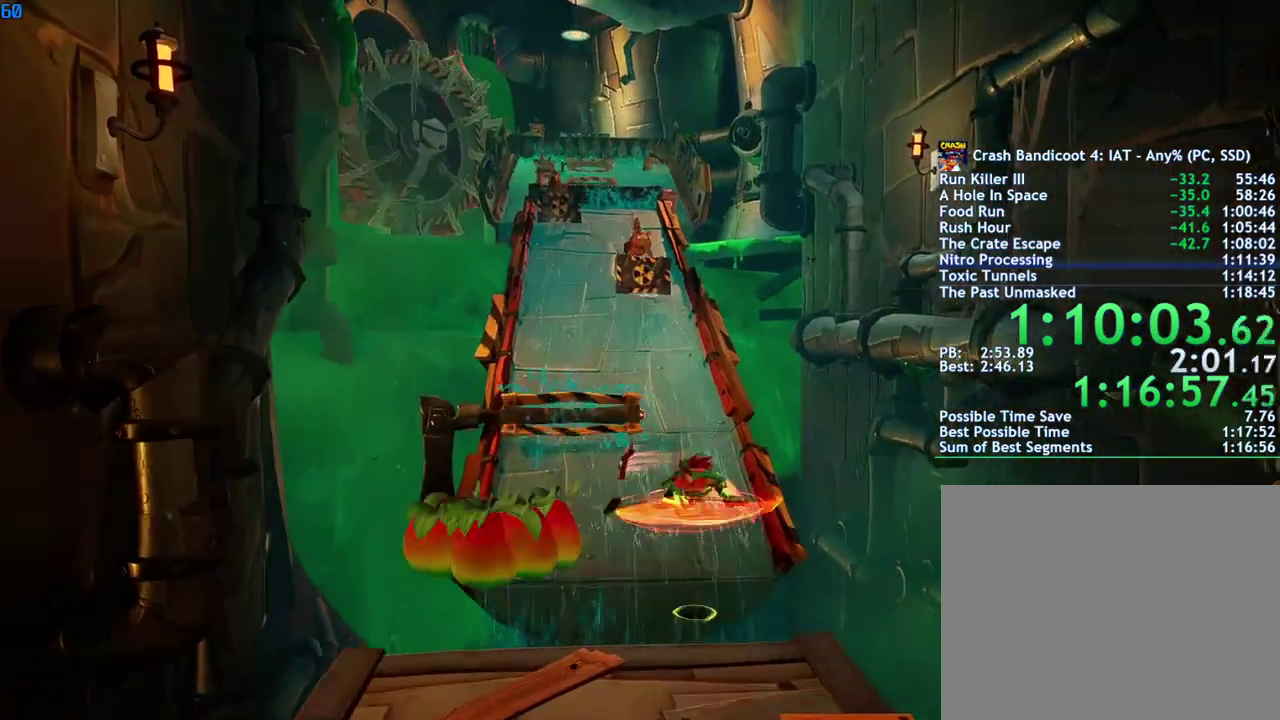
{"buttons": ["CIRCLE"], "left_stick": "up", "right_stick": "center", "events": [[200, "left_stick", "up"], [483, "CIRCLE", "down"]]}
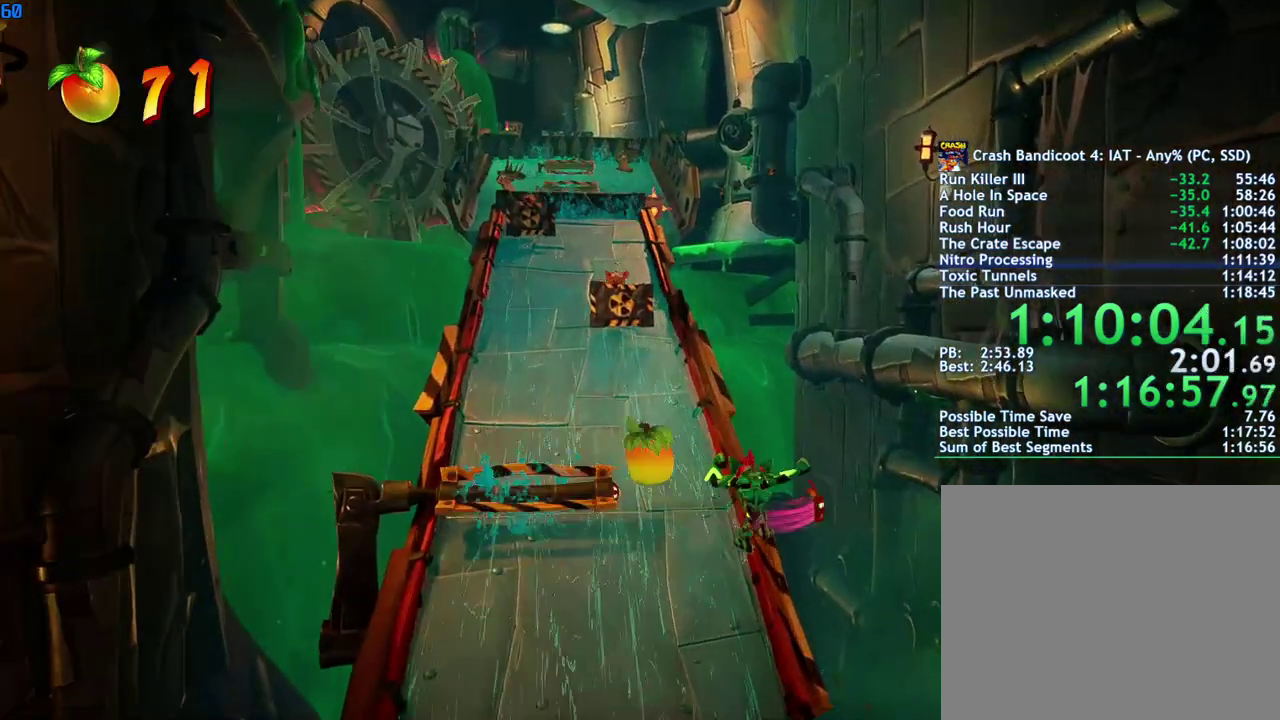
{"buttons": [], "left_stick": "up", "right_stick": "center", "events": [[67, "CIRCLE", "up"], [150, "SQUARE", "down"], [217, "SQUARE", "up"], [367, "CIRCLE", "down"], [433, "CIRCLE", "up"]]}
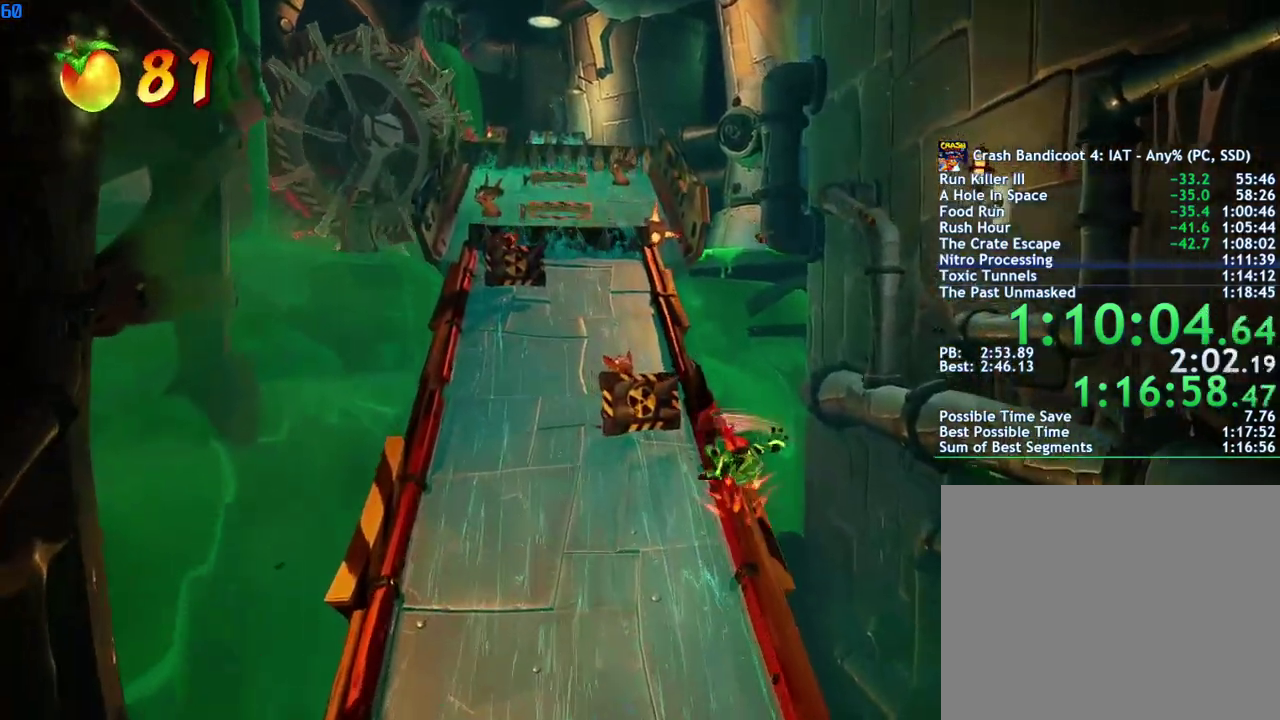
{"buttons": [], "left_stick": "up", "right_stick": "center", "events": [[50, "SQUARE", "down"], [83, "CROSS", "down"], [117, "SQUARE", "up"], [150, "left_stick", "up-left"], [200, "CROSS", "up"], [317, "left_stick", "up"]]}
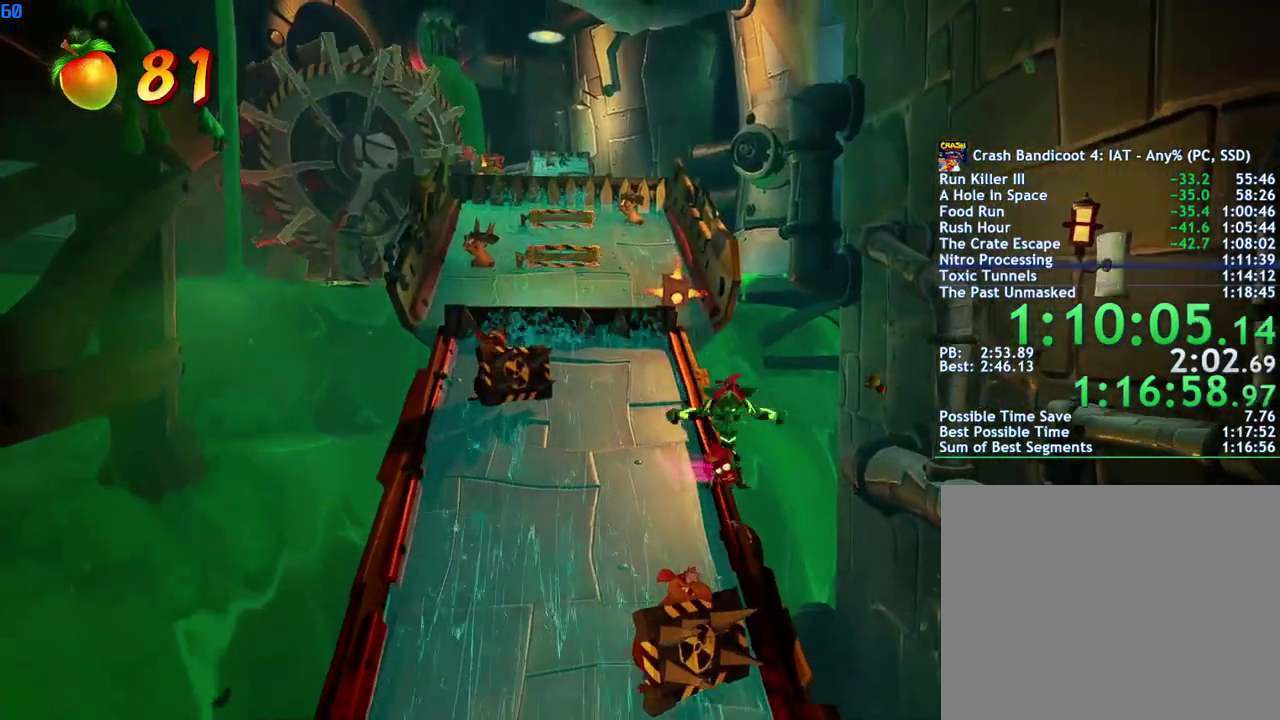
{"buttons": [], "left_stick": "up-left", "right_stick": "center", "events": [[150, "CIRCLE", "down"], [217, "CIRCLE", "up"], [333, "SQUARE", "down"], [400, "CROSS", "down"], [433, "SQUARE", "up"], [483, "left_stick", "up-left"], [500, "CROSS", "up"]]}
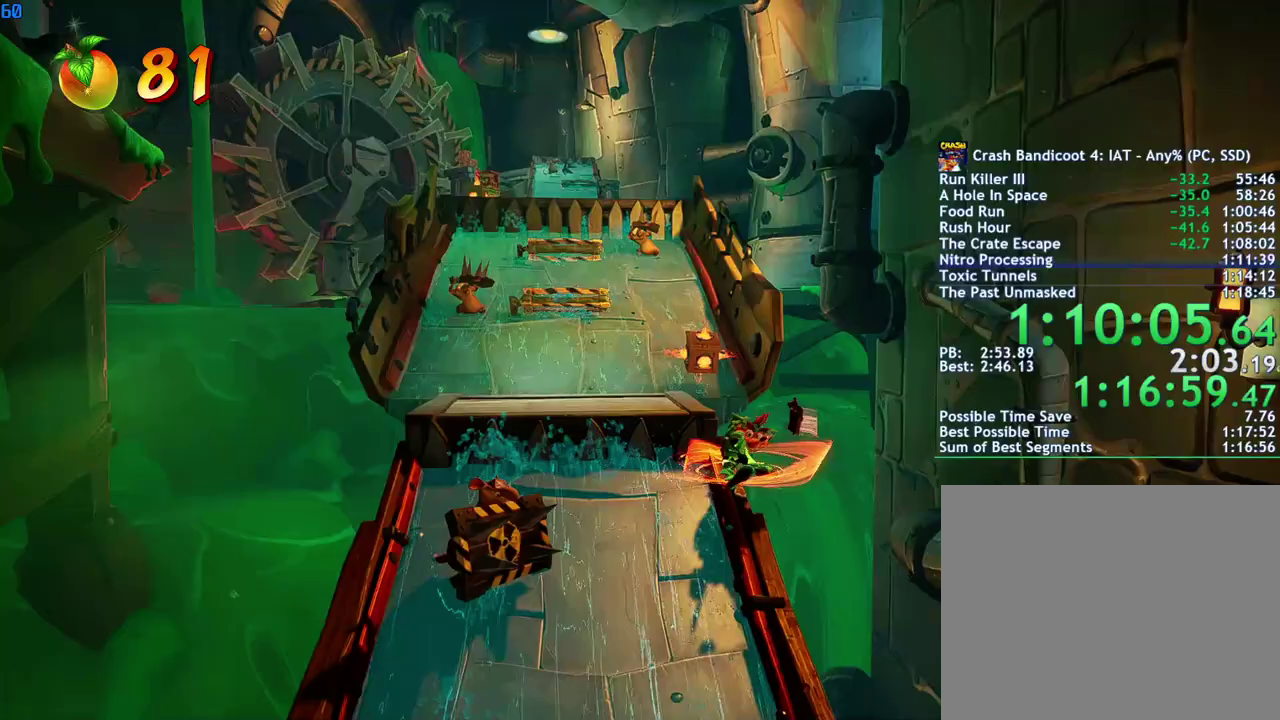
{"buttons": ["CIRCLE"], "left_stick": "up", "right_stick": "center", "events": [[267, "left_stick", "up"], [500, "CIRCLE", "down"]]}
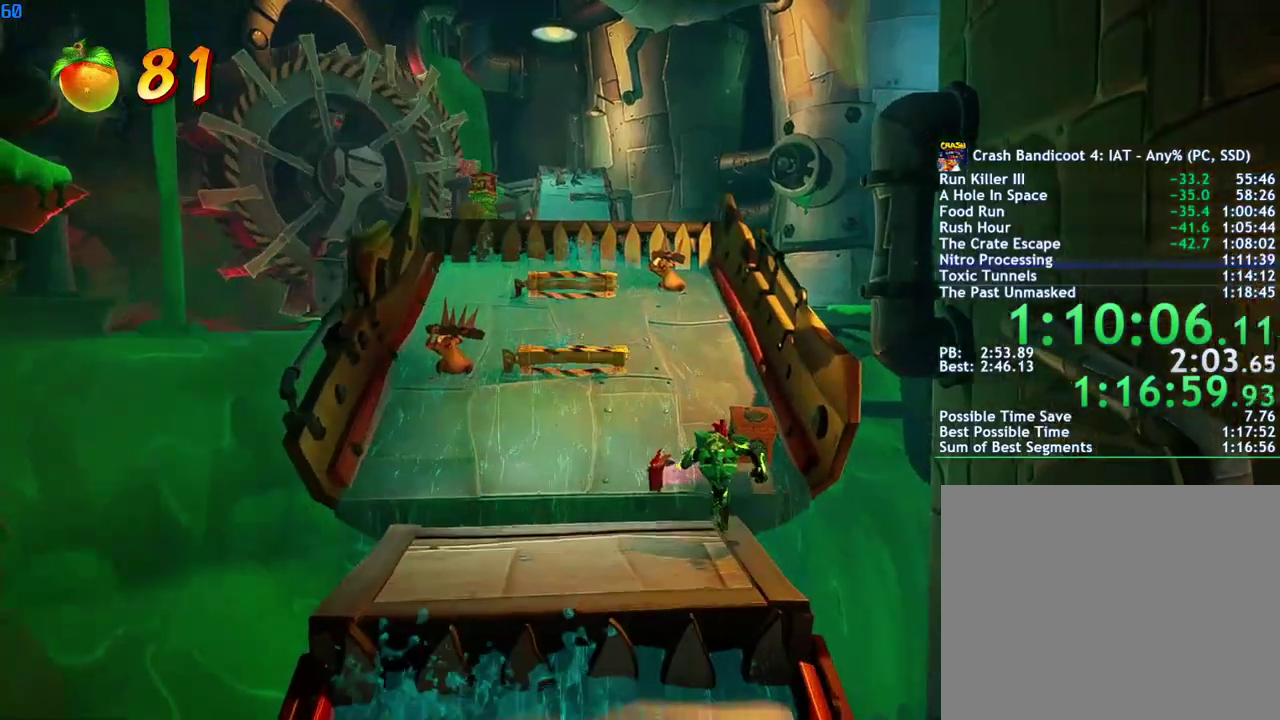
{"buttons": [], "left_stick": "up", "right_stick": "center", "events": [[67, "CIRCLE", "up"], [200, "SQUARE", "down"], [267, "CROSS", "down"], [300, "SQUARE", "up"], [367, "CROSS", "up"]]}
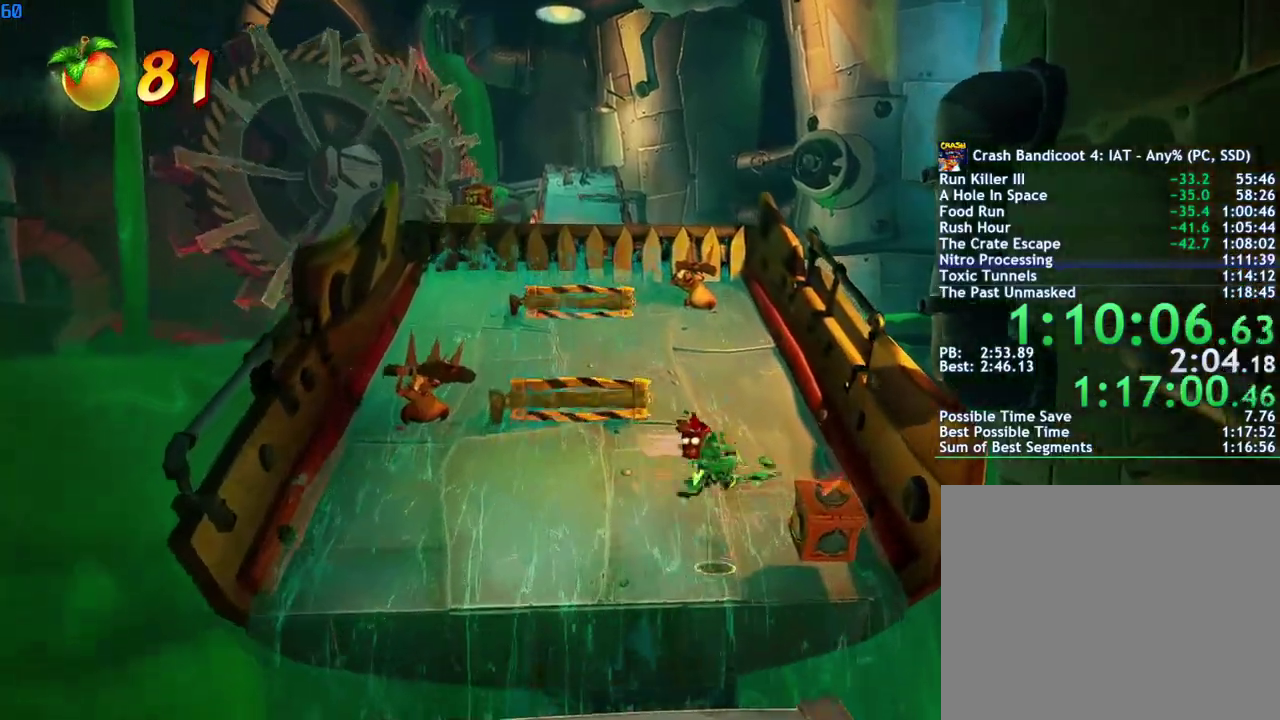
{"buttons": [], "left_stick": "up", "right_stick": "center", "events": [[383, "CROSS", "down"], [467, "CROSS", "up"]]}
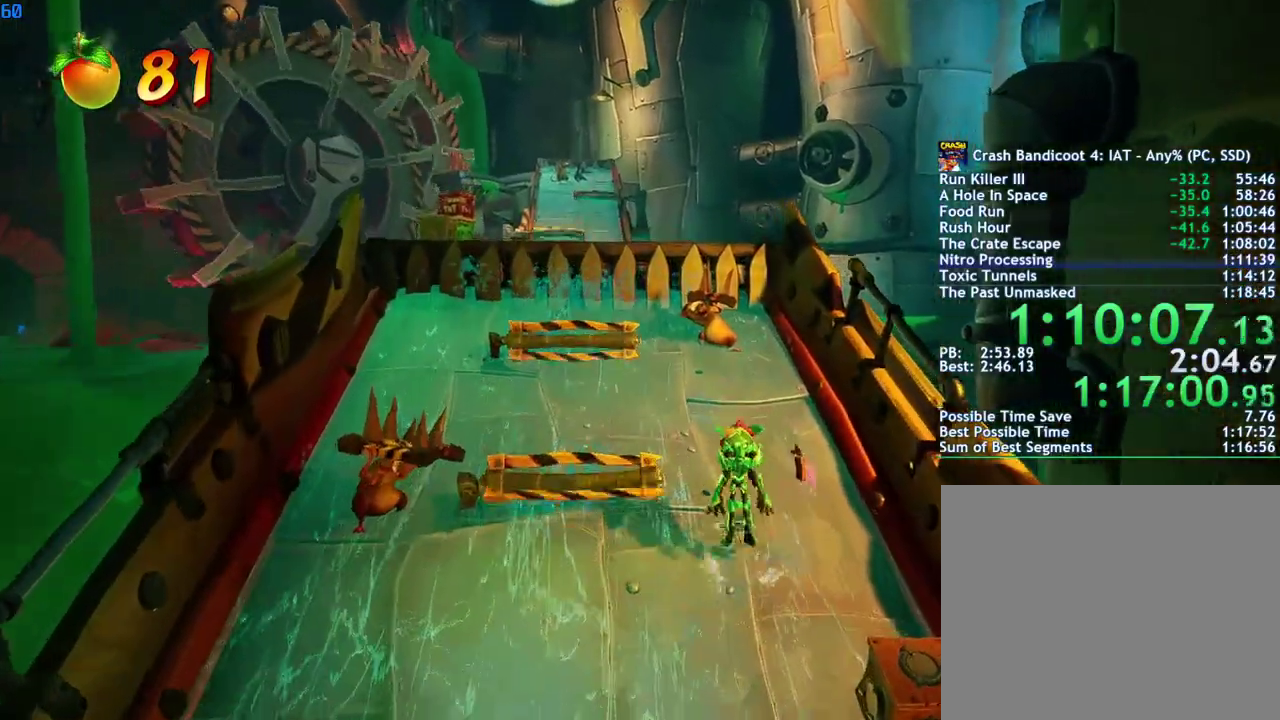
{"buttons": [], "left_stick": "up", "right_stick": "center", "events": [[17, "R1", "down"], [133, "R1", "up"]]}
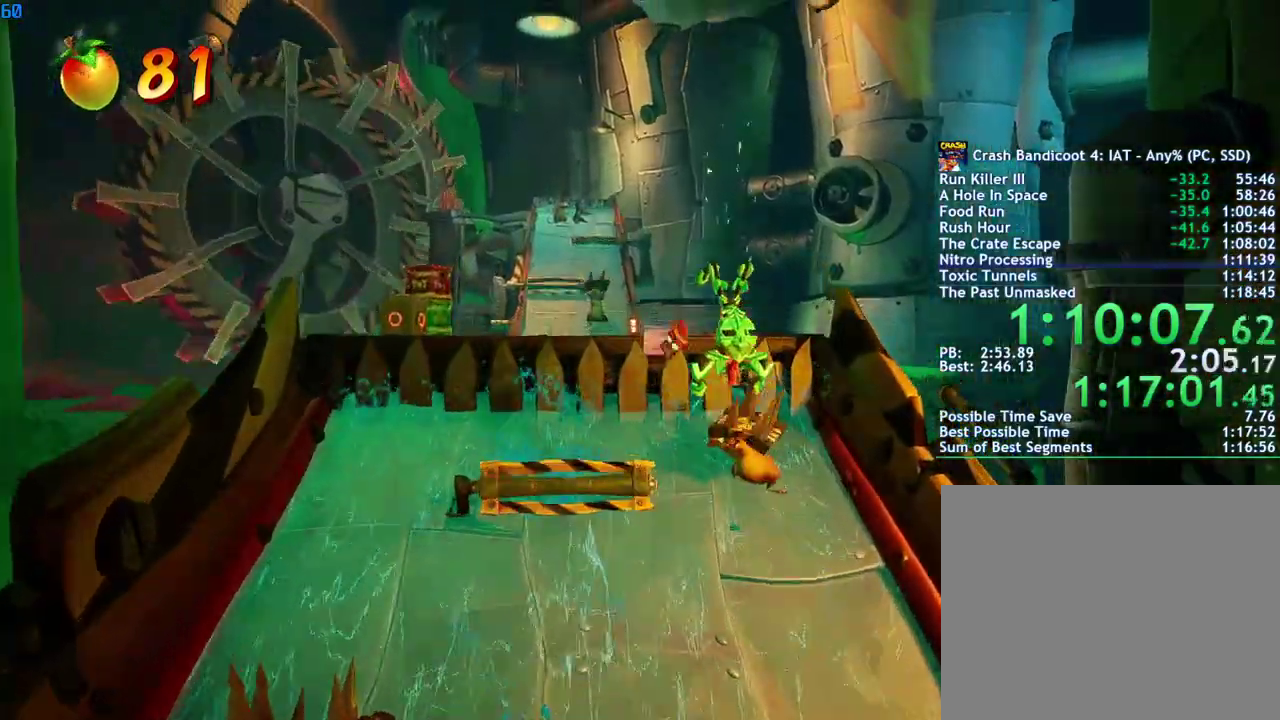
{"buttons": [], "left_stick": "up-left", "right_stick": "center", "events": [[33, "R1", "down"], [83, "R1", "up"], [433, "left_stick", "up-left"]]}
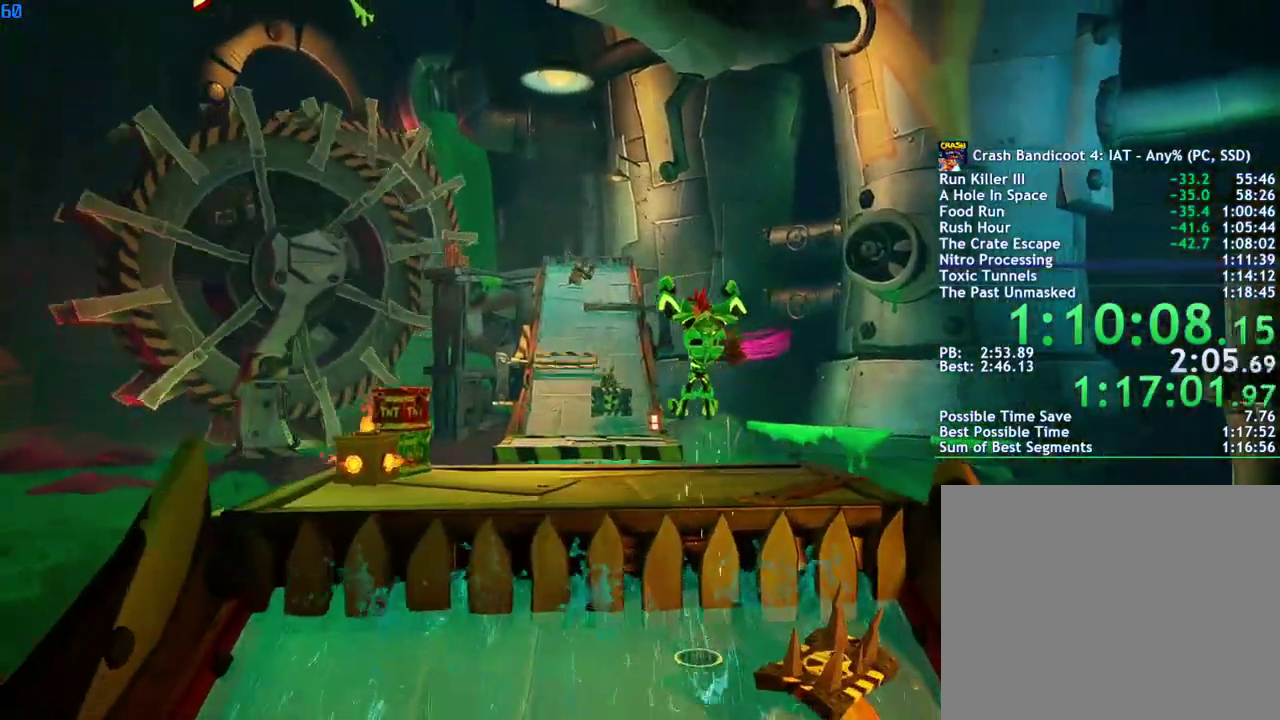
{"buttons": [], "left_stick": "up-left", "right_stick": "center", "events": [[383, "CIRCLE", "down"], [467, "CIRCLE", "up"]]}
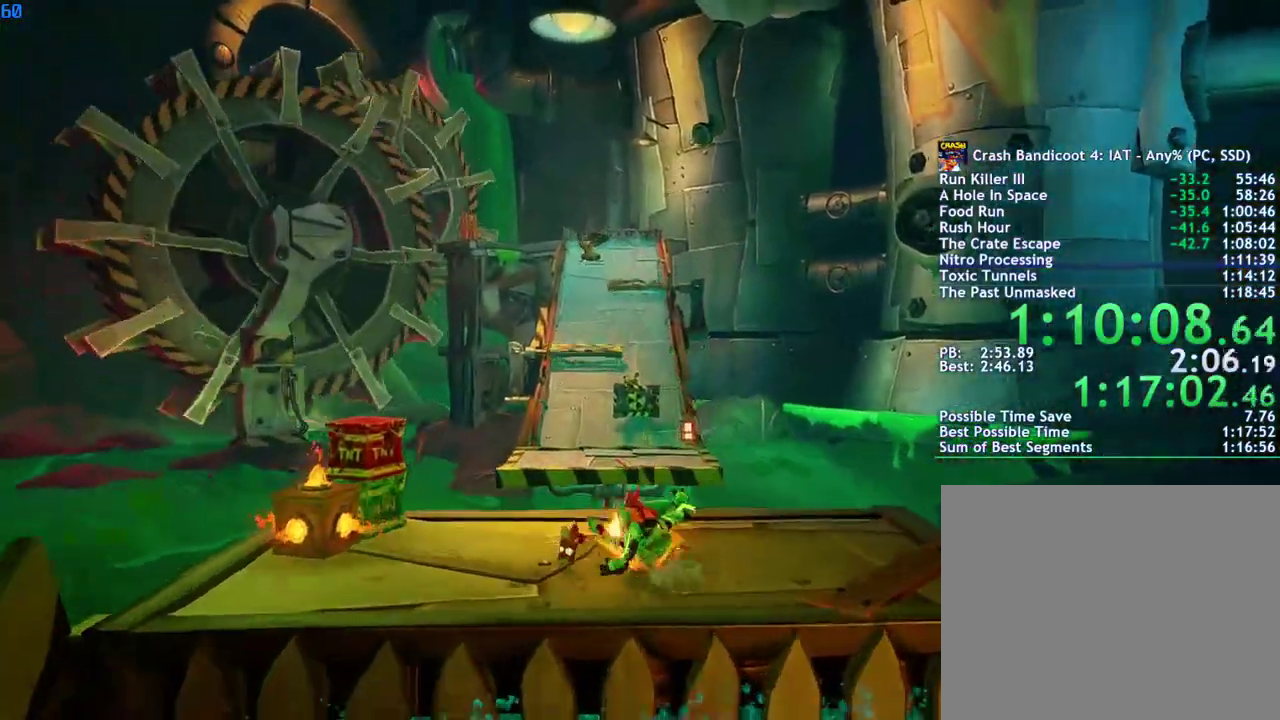
{"buttons": [], "left_stick": "up", "right_stick": "center", "events": [[33, "SQUARE", "down"], [117, "SQUARE", "up"], [150, "left_stick", "up"], [233, "CIRCLE", "down"], [300, "CIRCLE", "up"], [383, "SQUARE", "down"], [417, "CROSS", "down"], [433, "SQUARE", "up"], [500, "CROSS", "up"]]}
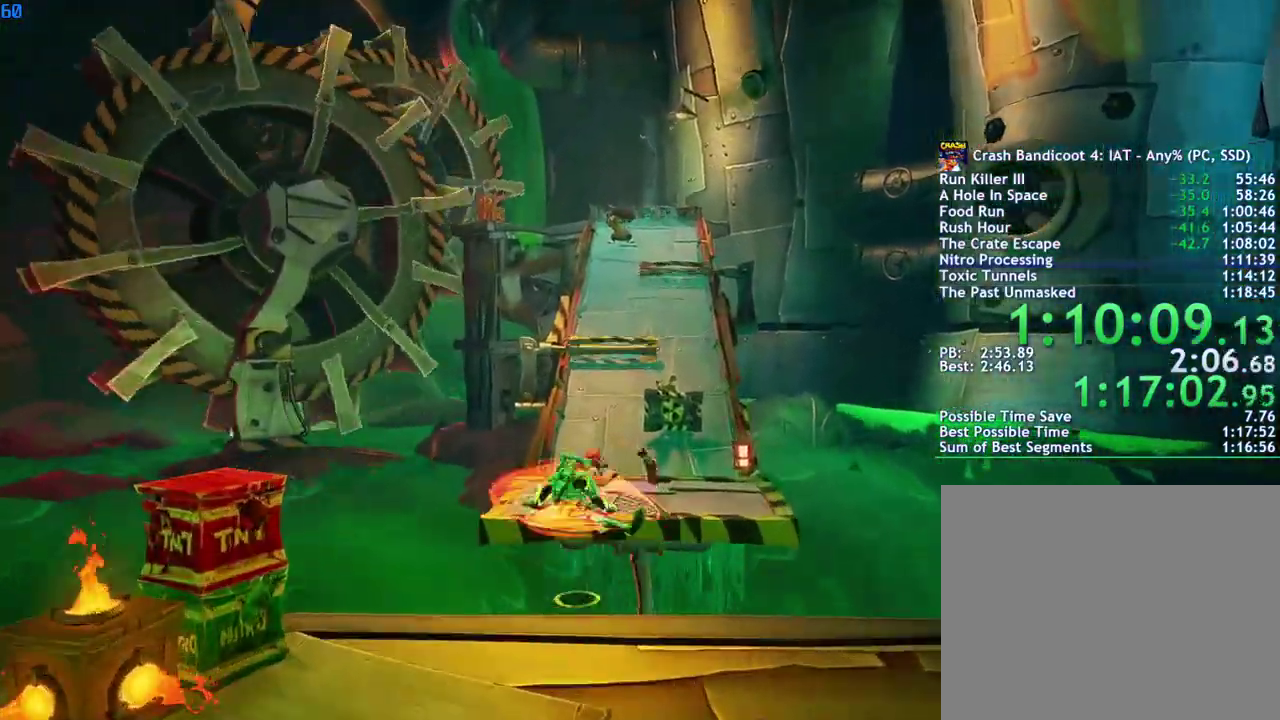
{"buttons": [], "left_stick": "up", "right_stick": "center", "events": []}
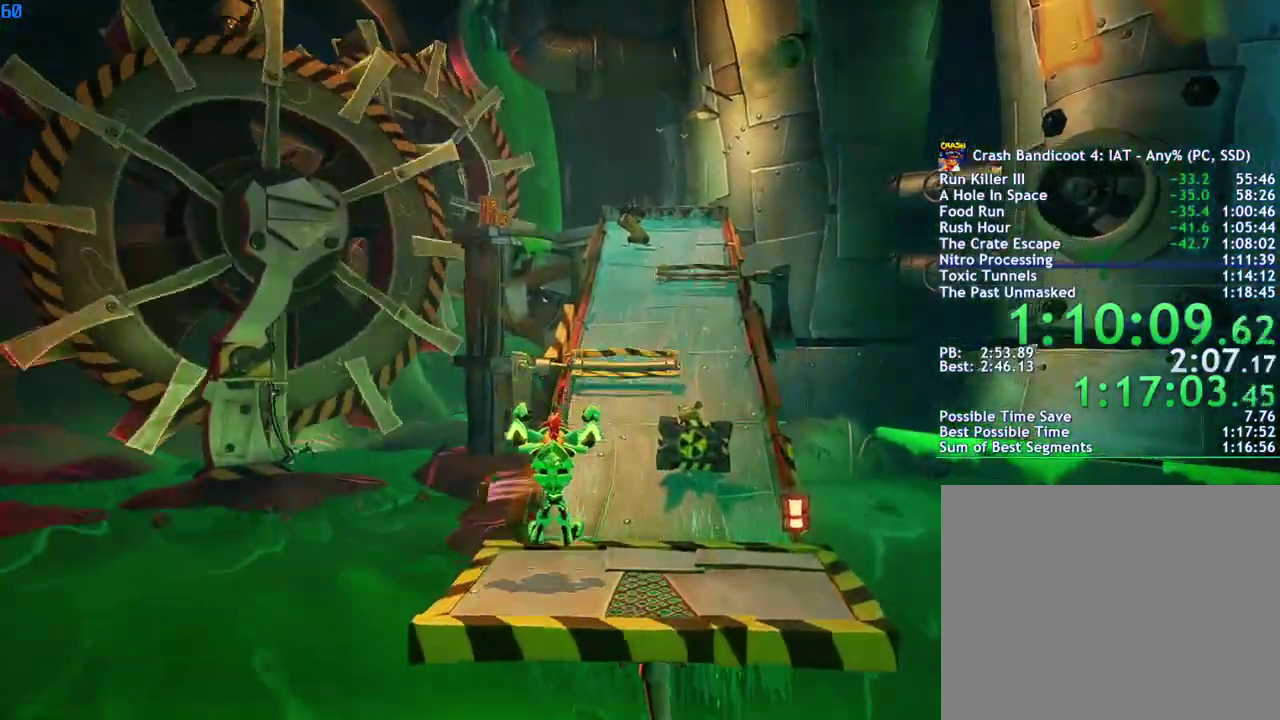
{"buttons": ["R1"], "left_stick": "up", "right_stick": "center", "events": [[67, "CIRCLE", "down"], [117, "CIRCLE", "up"], [217, "SQUARE", "down"], [250, "CROSS", "down"], [283, "SQUARE", "up"], [333, "CROSS", "up"], [483, "R1", "down"]]}
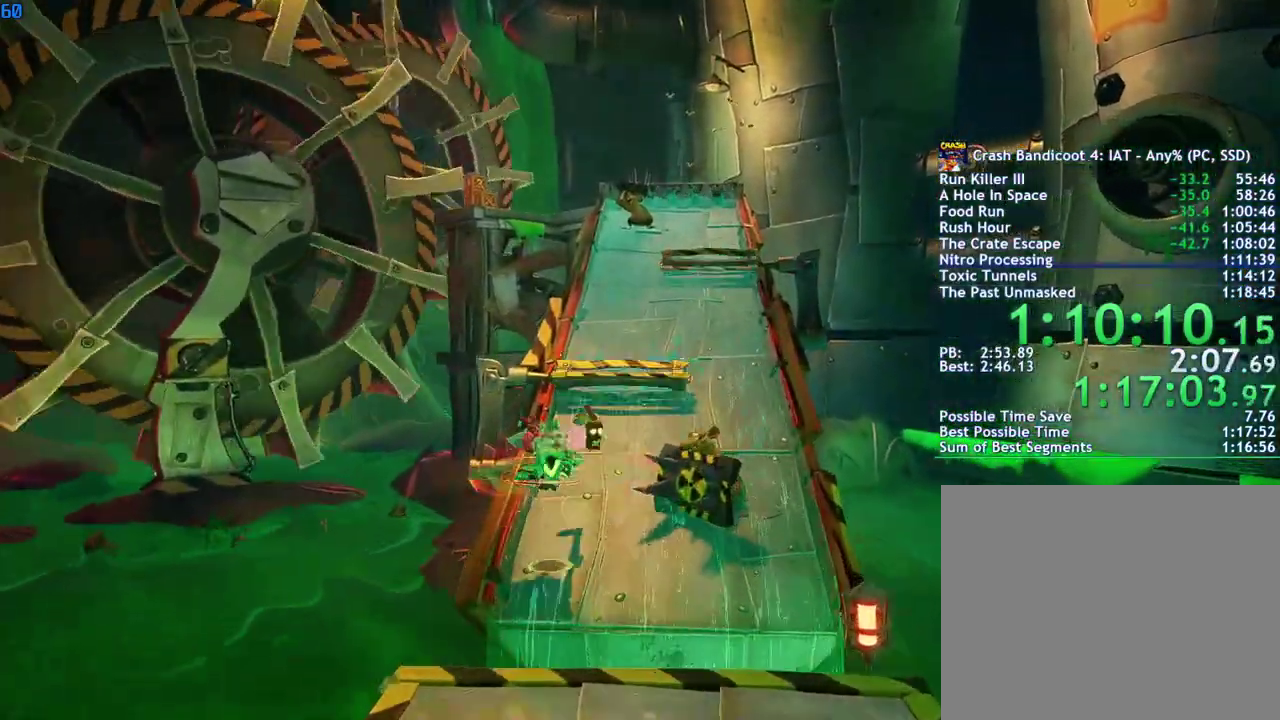
{"buttons": [], "left_stick": "up", "right_stick": "center", "events": [[83, "R1", "up"], [367, "R1", "down"], [433, "R1", "up"]]}
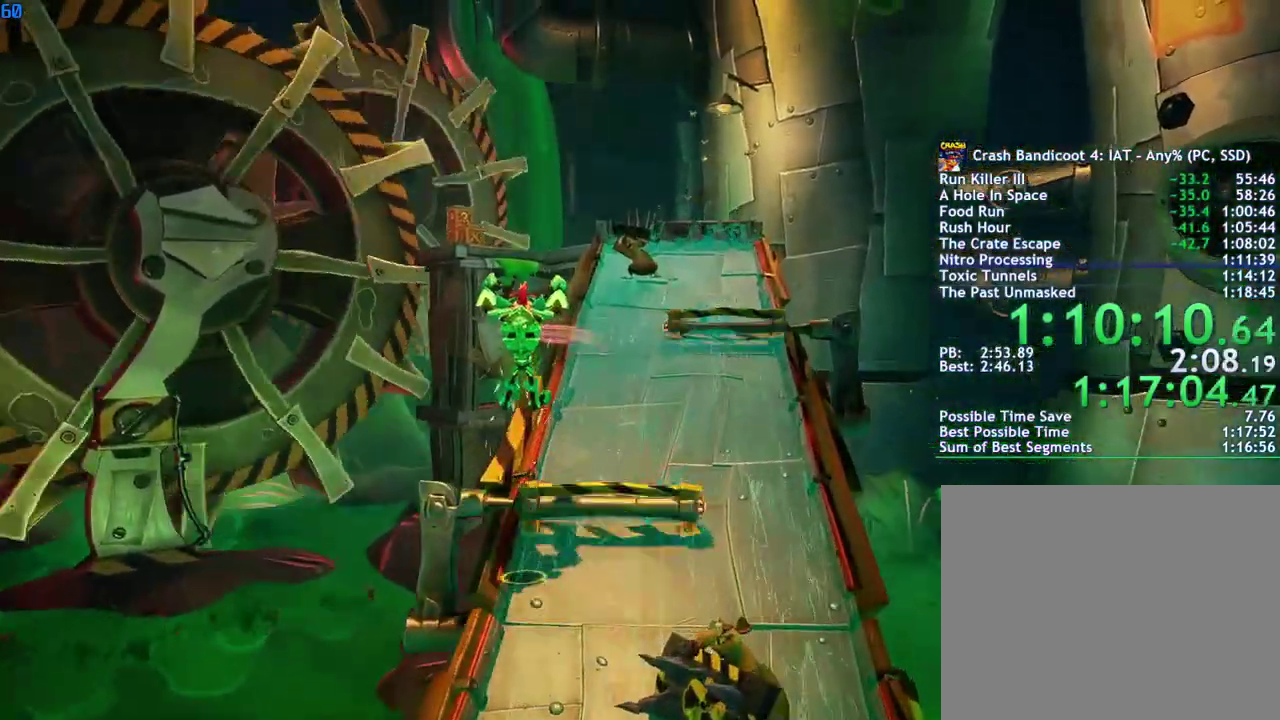
{"buttons": [], "left_stick": "up-left", "right_stick": "center", "events": [[250, "left_stick", "up-left"]]}
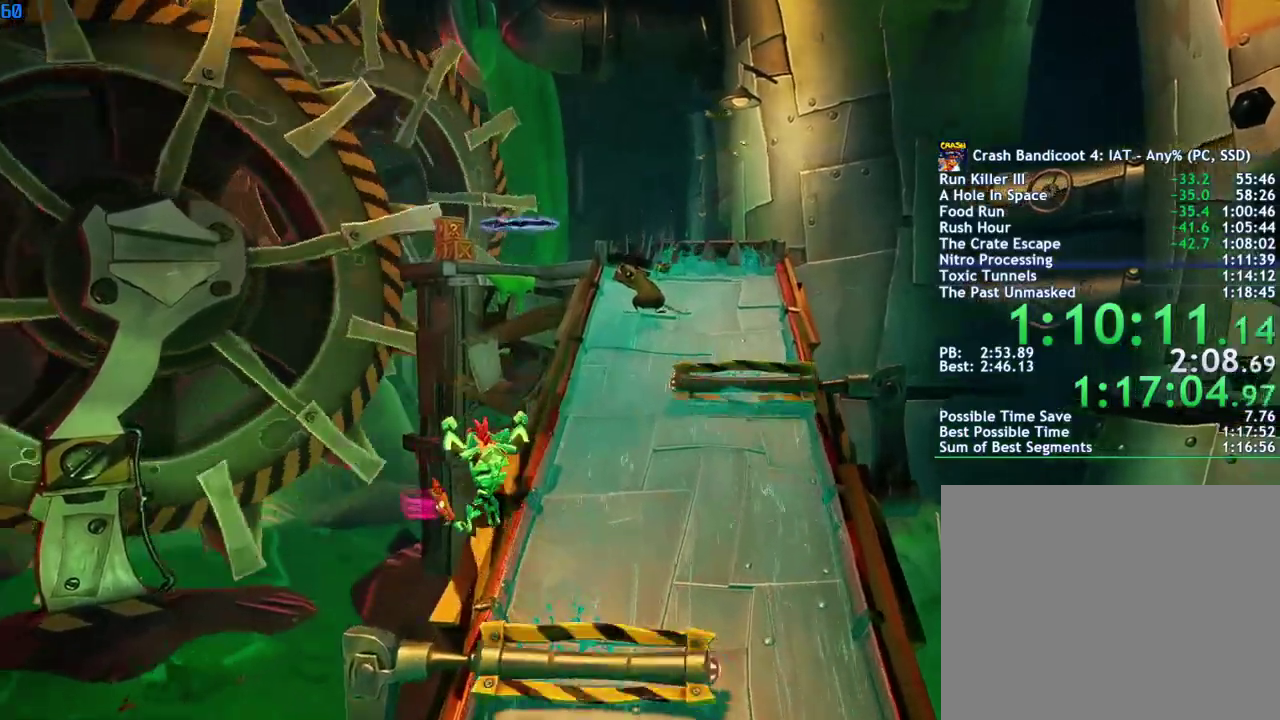
{"buttons": [], "left_stick": "up-left", "right_stick": "center", "events": [[133, "CIRCLE", "down"], [217, "CIRCLE", "up"], [333, "SQUARE", "down"], [383, "CROSS", "down"], [417, "SQUARE", "up"], [467, "CROSS", "up"]]}
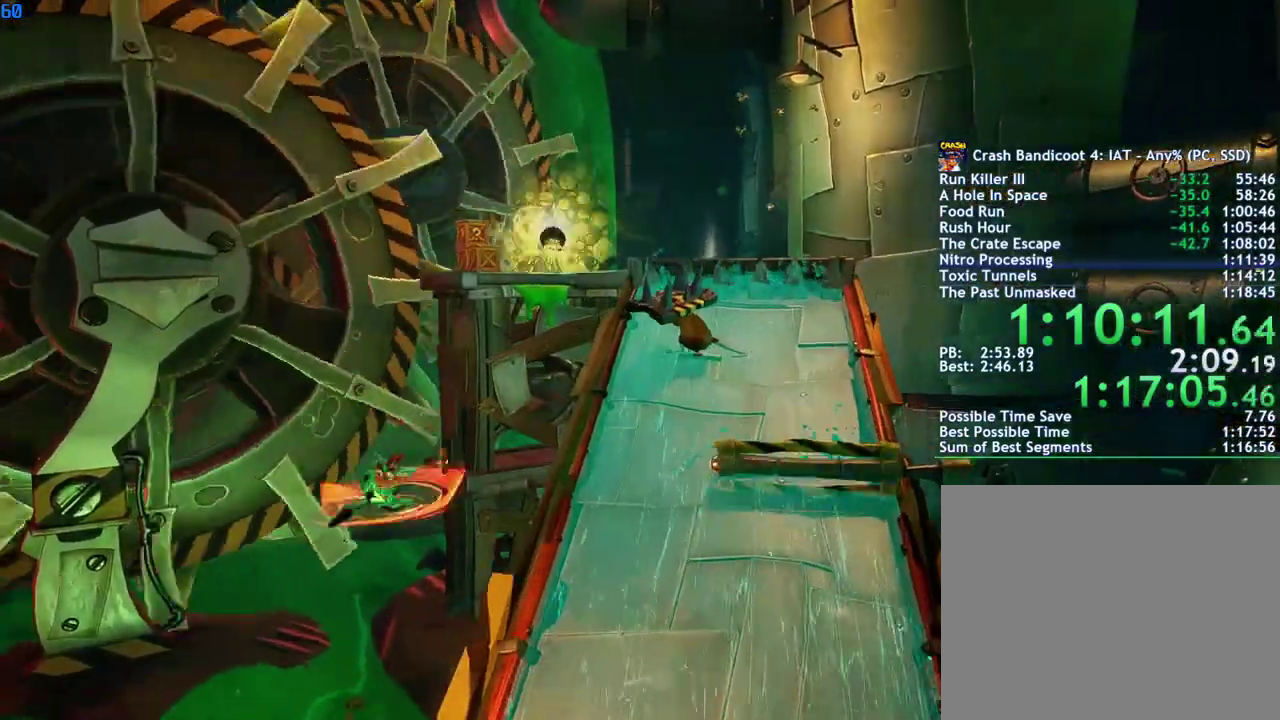
{"buttons": [], "left_stick": "up", "right_stick": "center", "events": [[133, "left_stick", "up"], [200, "R1", "down"], [283, "R1", "up"]]}
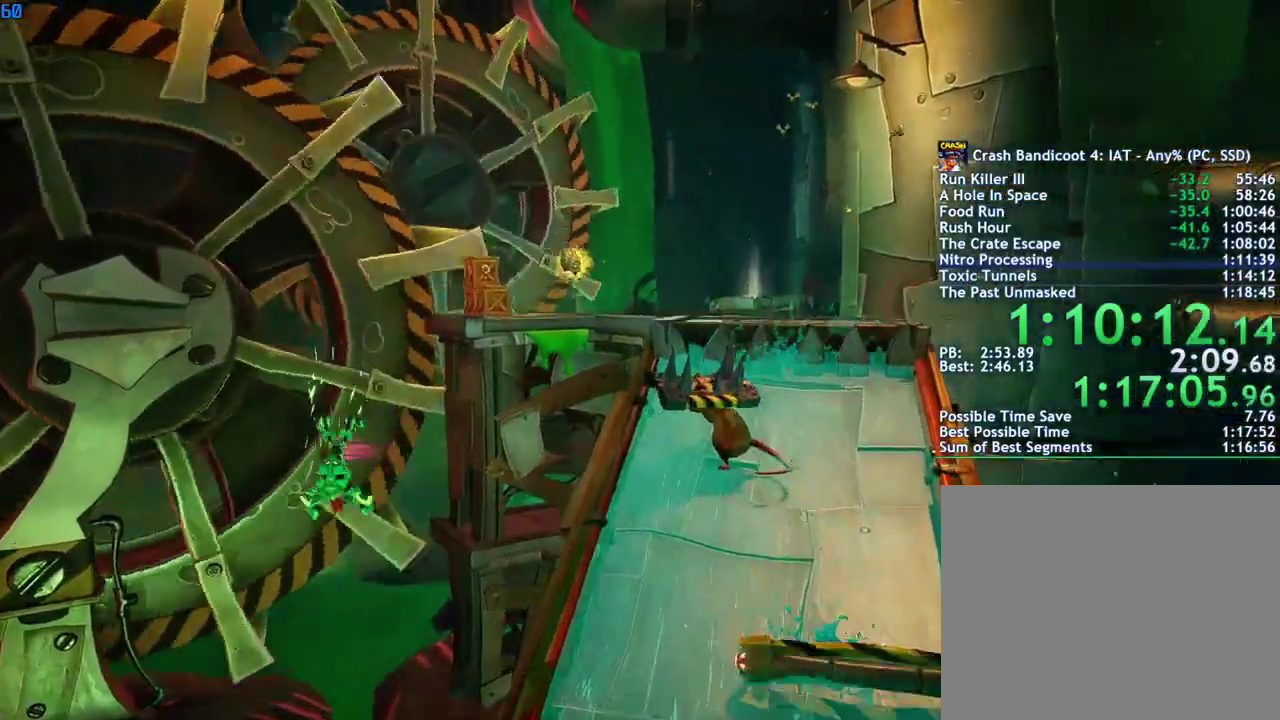
{"buttons": ["R1"], "left_stick": "up-right", "right_stick": "center", "events": [[483, "R1", "down"], [483, "left_stick", "up-right"]]}